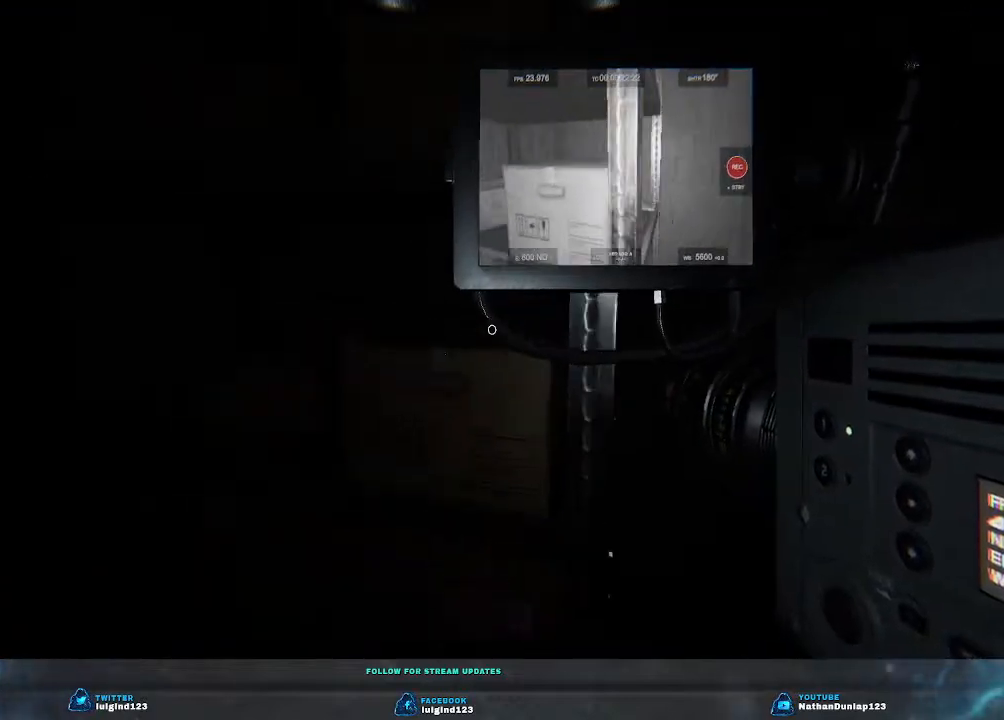
Gameplay with keyboard; each line is a JSON object with the keys held at the frame after it. "events" lists presses ("down") and releases ("up") of "a", "ctrl", "d", "e", "f", "q", "r", "s", "shift", "space", "tab" and "w" between this image and that frame as [ms after this image, input, new state], when the widget could be followed in between. No other keys are recorded. Mouse input is not recorded.
{"keys": ["d"], "events": [[66, "w", "up"]]}
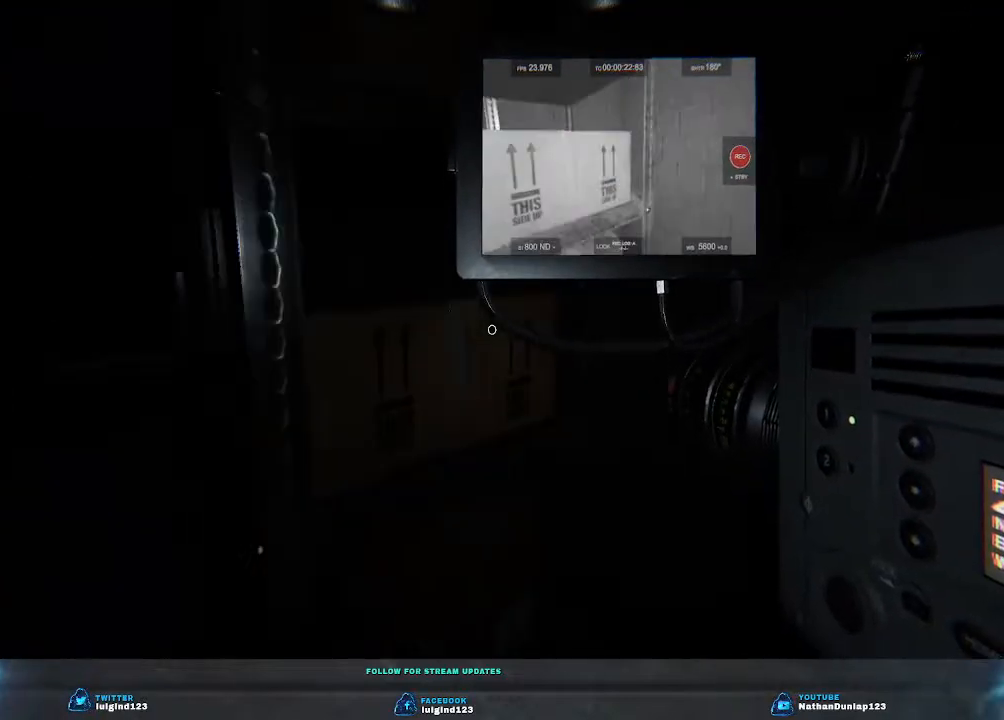
{"keys": ["a"], "events": [[233, "d", "up"], [500, "a", "down"]]}
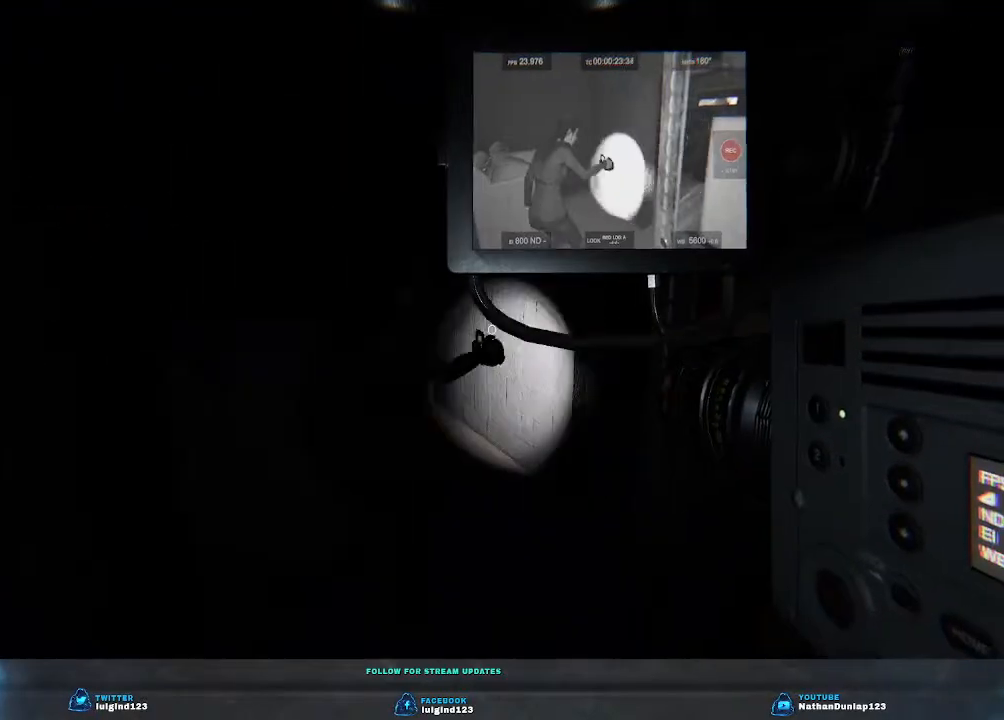
{"keys": ["w"], "events": [[33, "w", "down"], [233, "a", "up"]]}
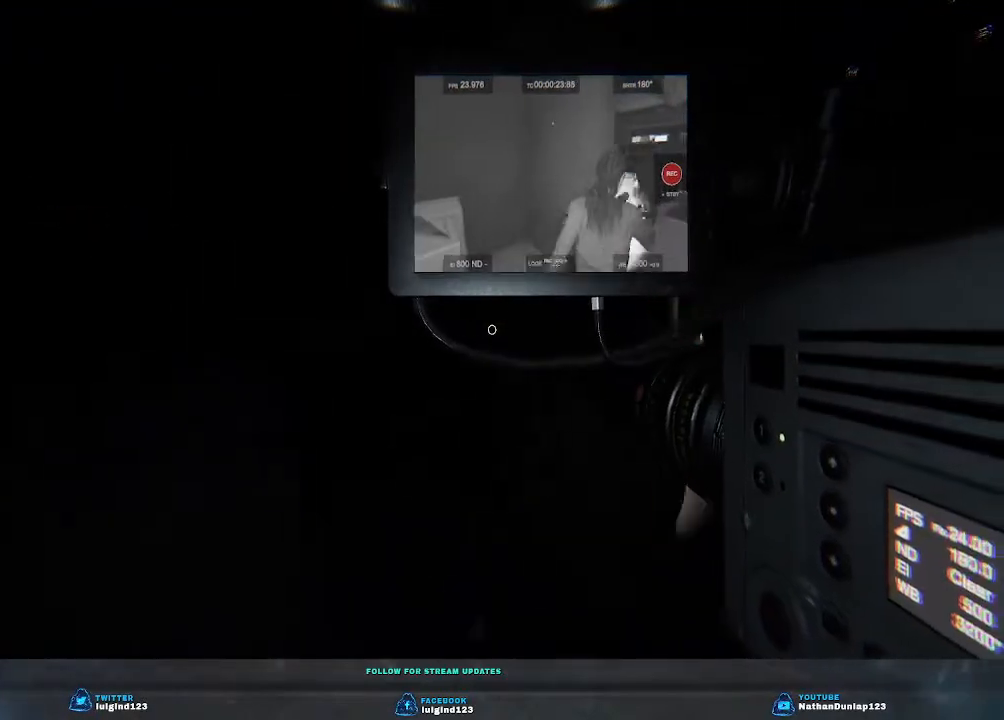
{"keys": ["d", "w"], "events": [[333, "d", "down"]]}
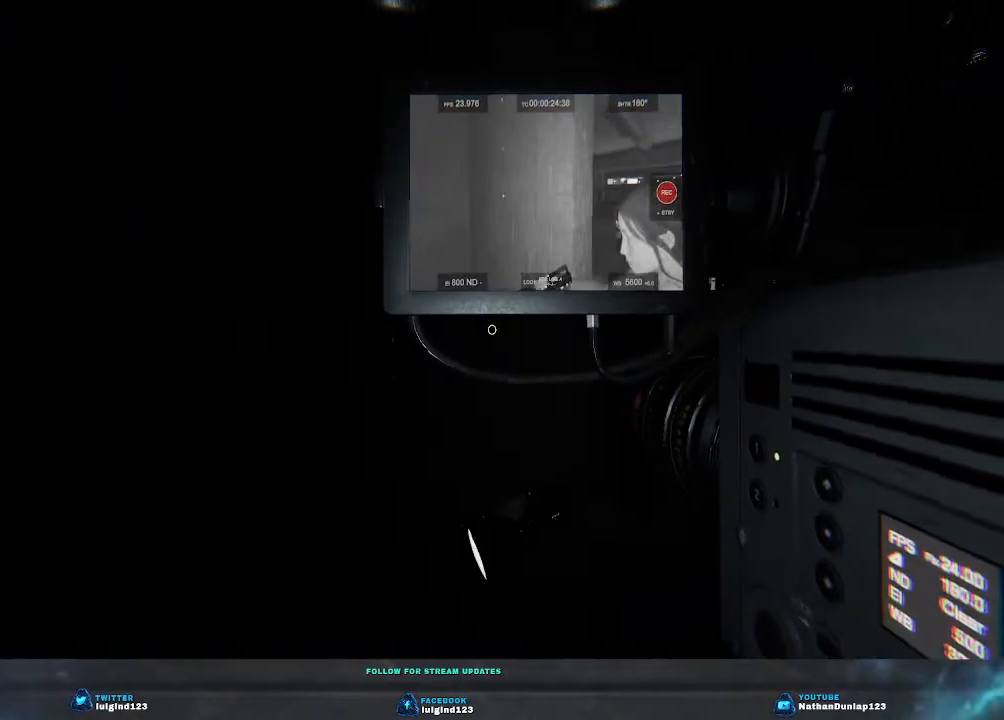
{"keys": ["w"], "events": [[433, "d", "up"]]}
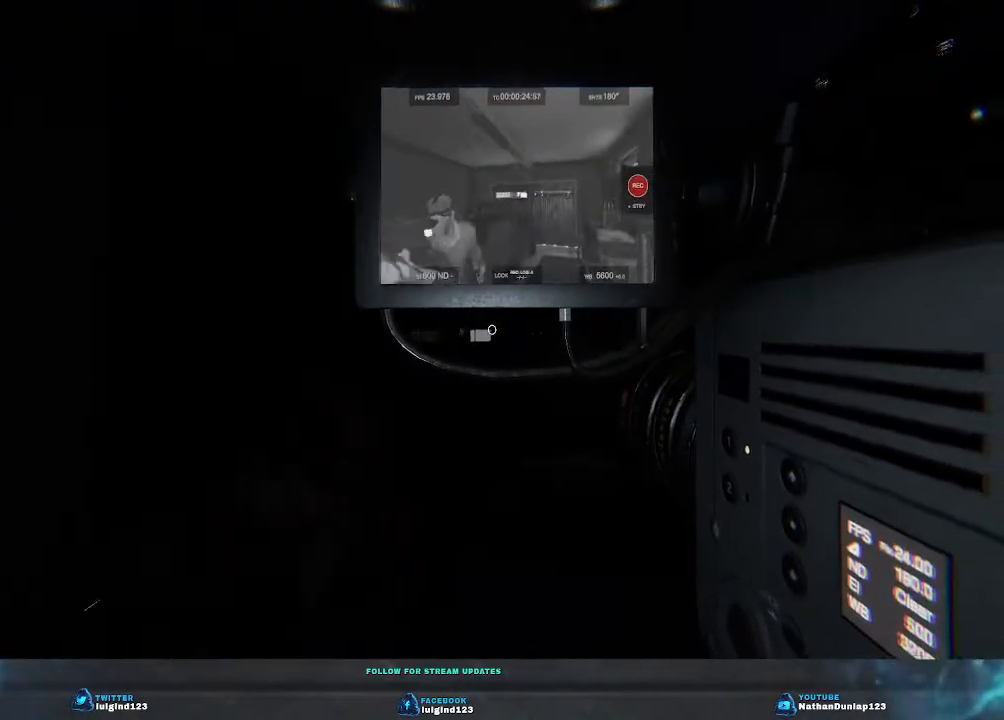
{"keys": ["d", "w"], "events": [[200, "d", "down"]]}
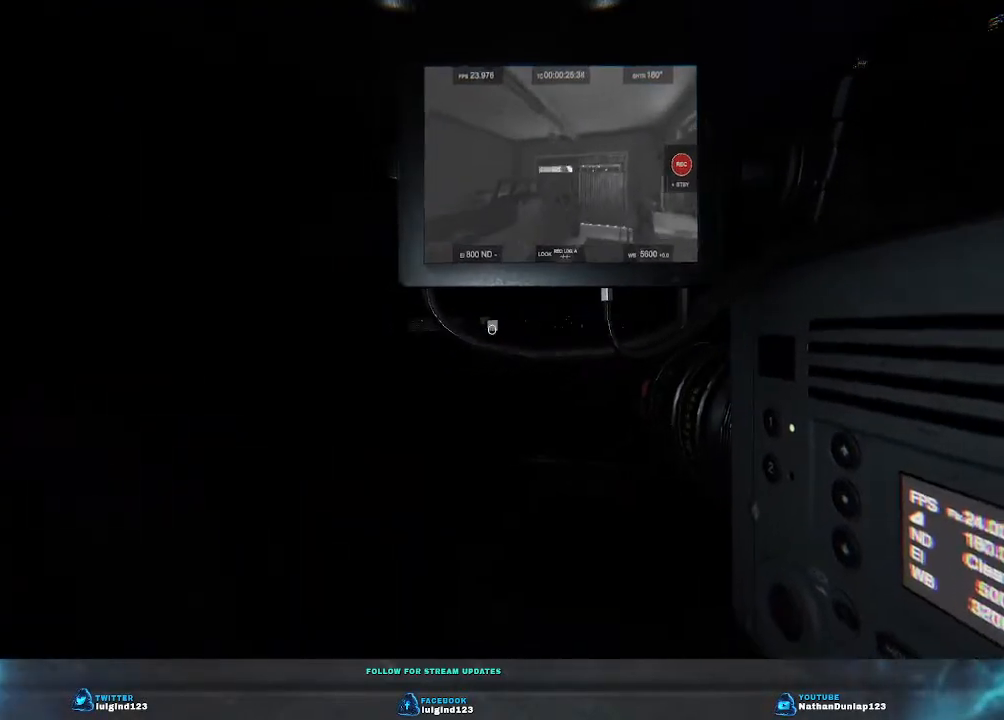
{"keys": [], "events": [[33, "d", "up"], [233, "w", "up"]]}
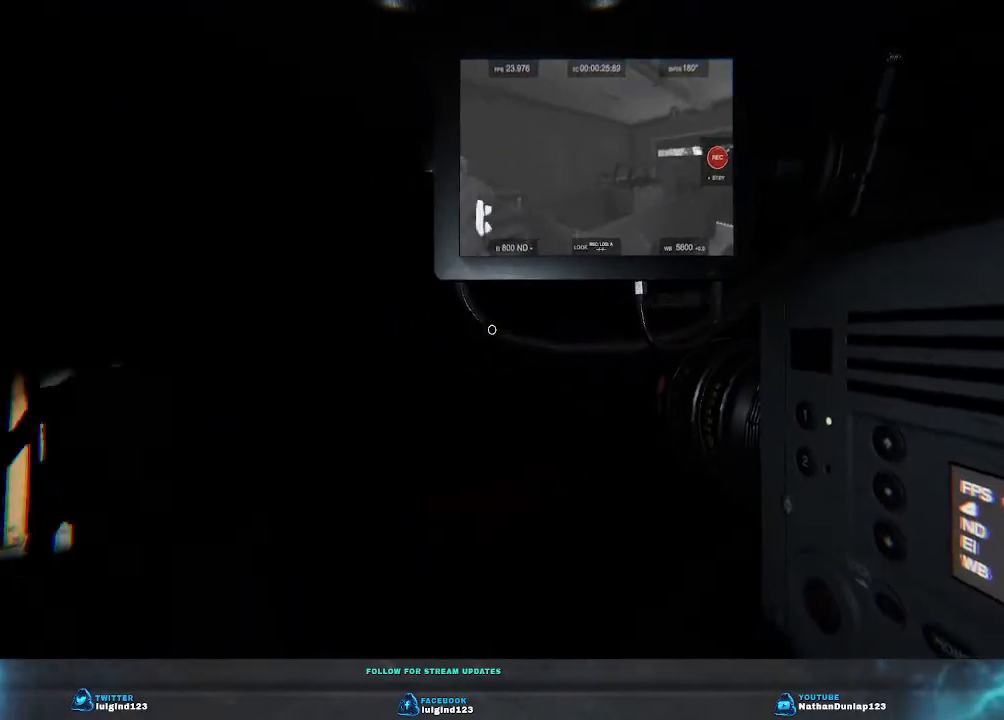
{"keys": ["d", "w"], "events": [[400, "w", "down"], [500, "d", "down"]]}
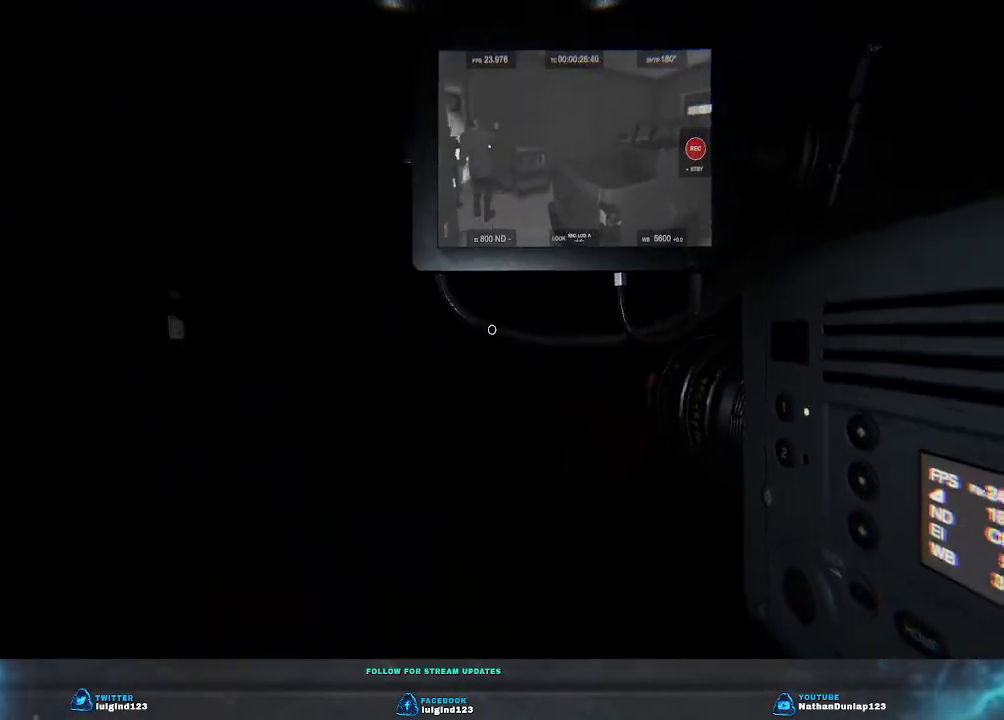
{"keys": ["w"], "events": [[133, "d", "up"]]}
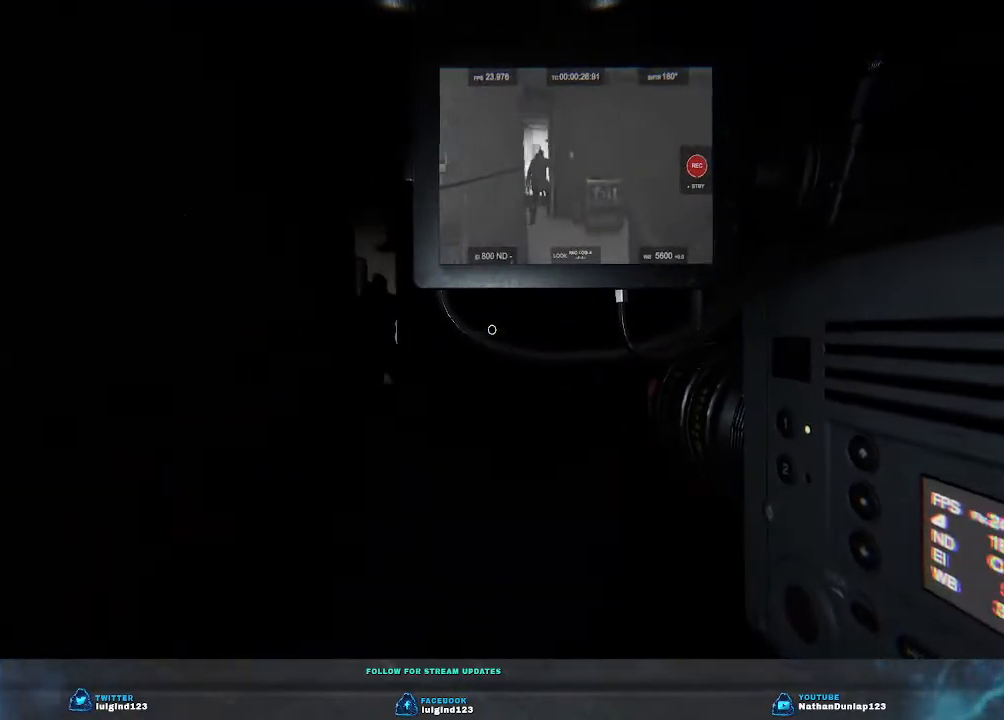
{"keys": ["w"], "events": []}
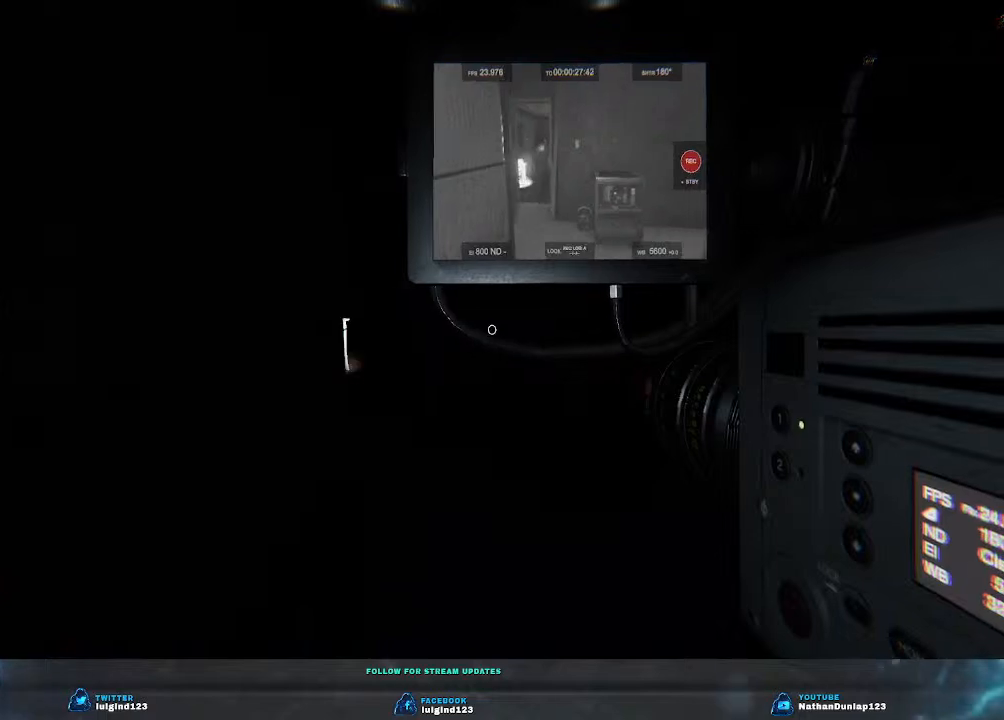
{"keys": ["w"], "events": []}
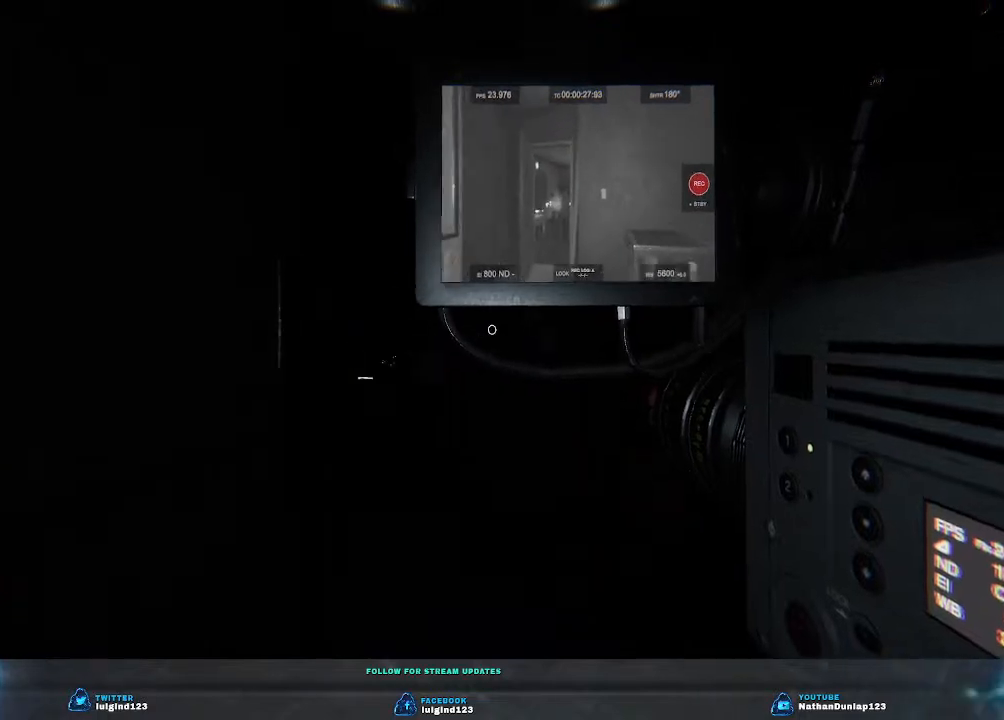
{"keys": ["w"], "events": []}
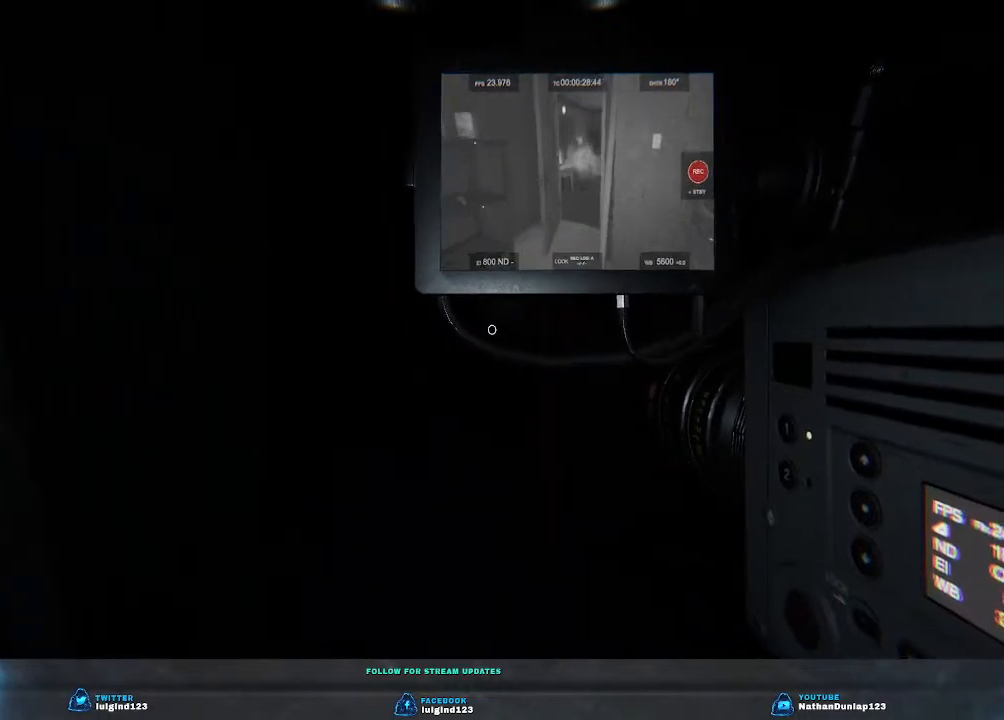
{"keys": ["w"], "events": []}
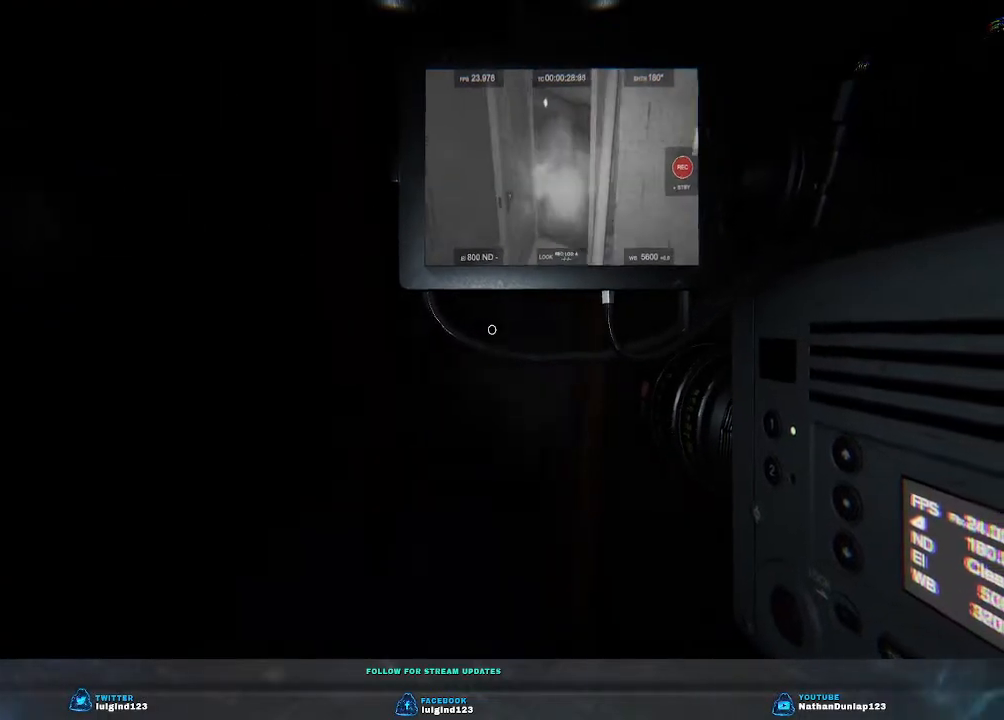
{"keys": [], "events": [[500, "w", "up"]]}
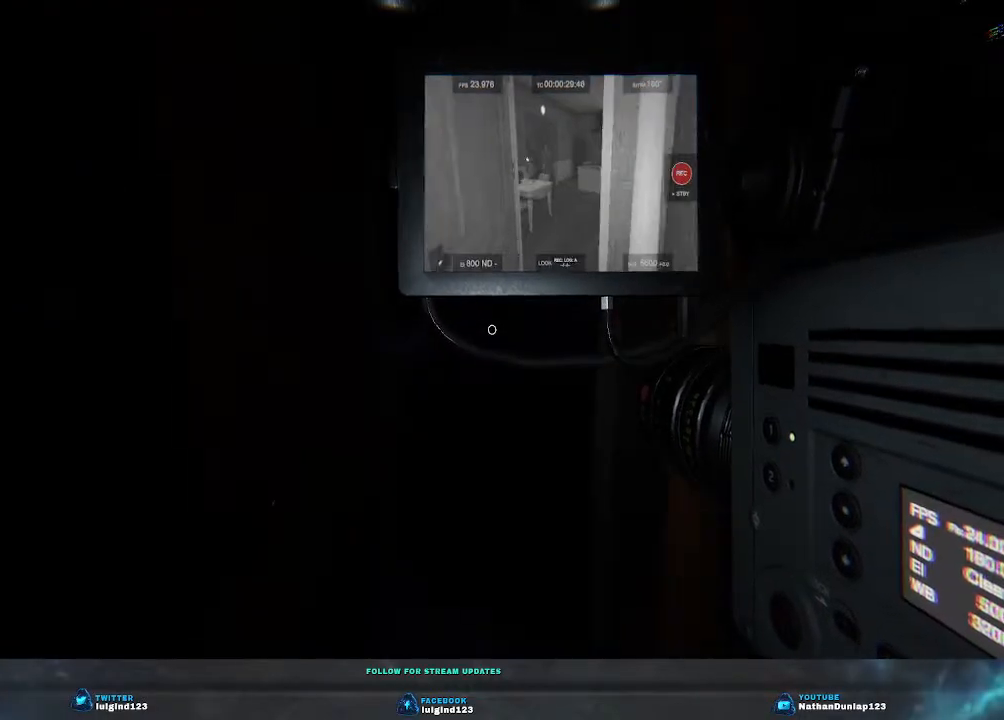
{"keys": [], "events": []}
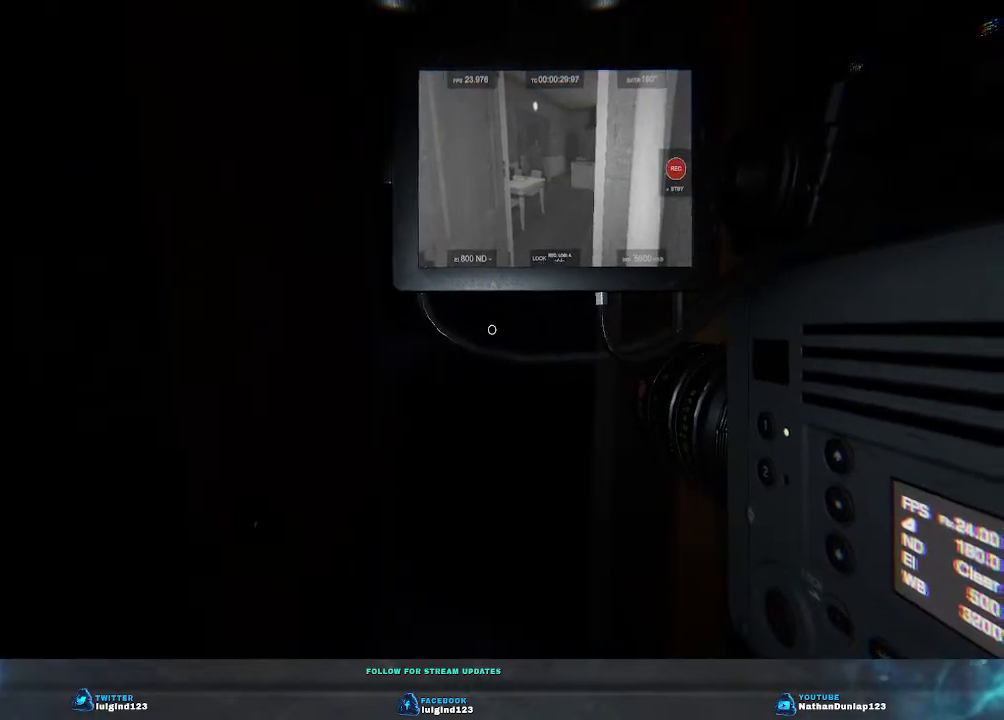
{"keys": [], "events": []}
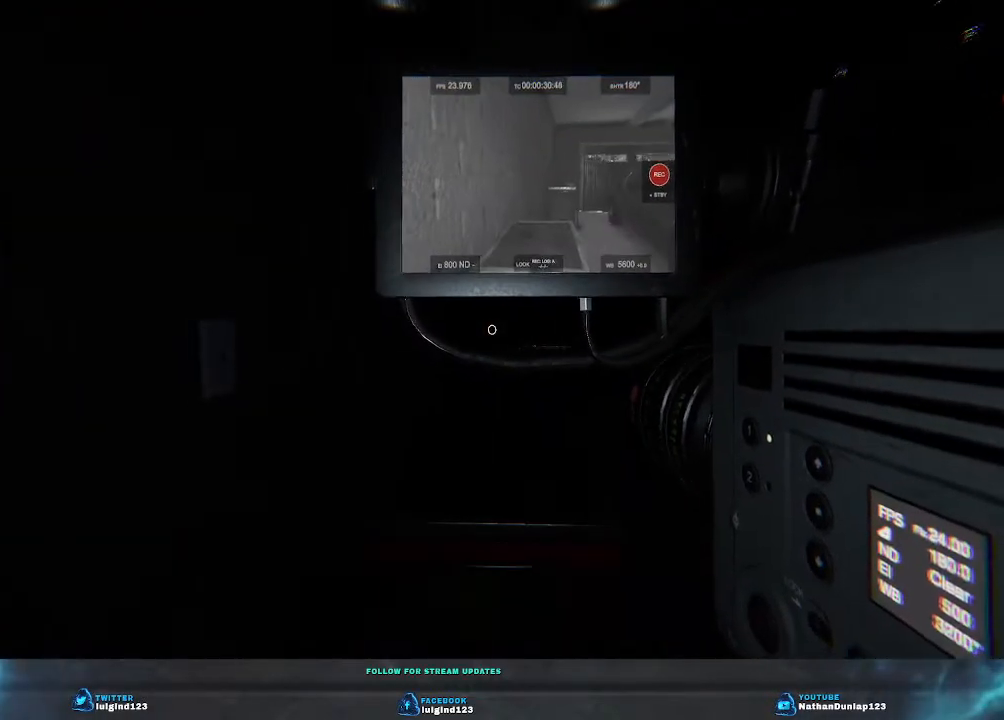
{"keys": [], "events": []}
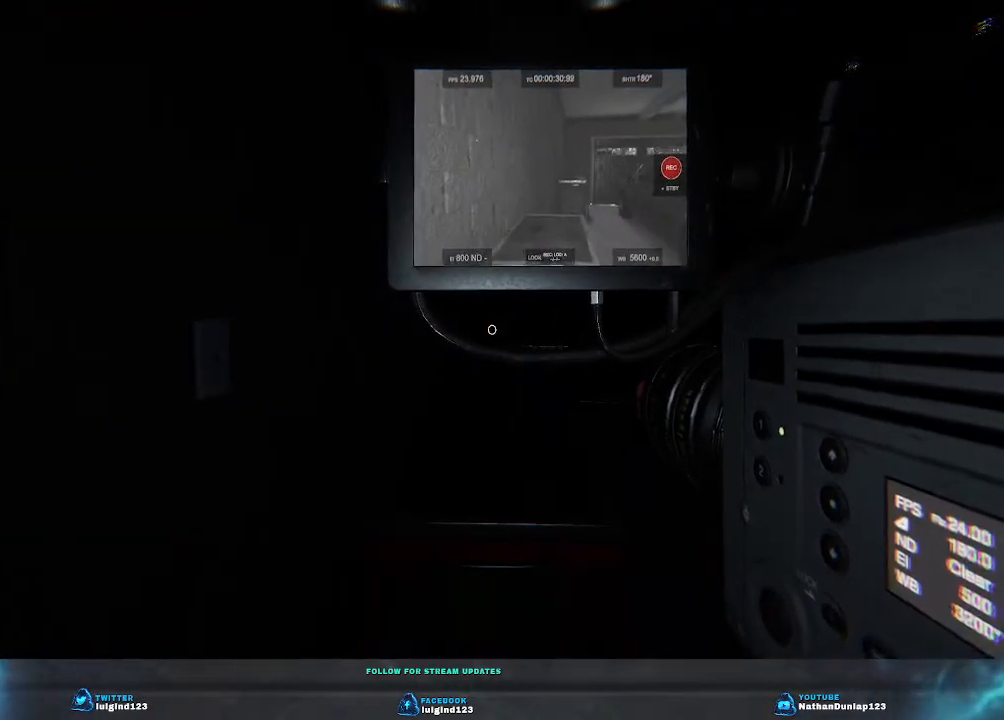
{"keys": [], "events": [[233, "s", "down"], [500, "s", "up"]]}
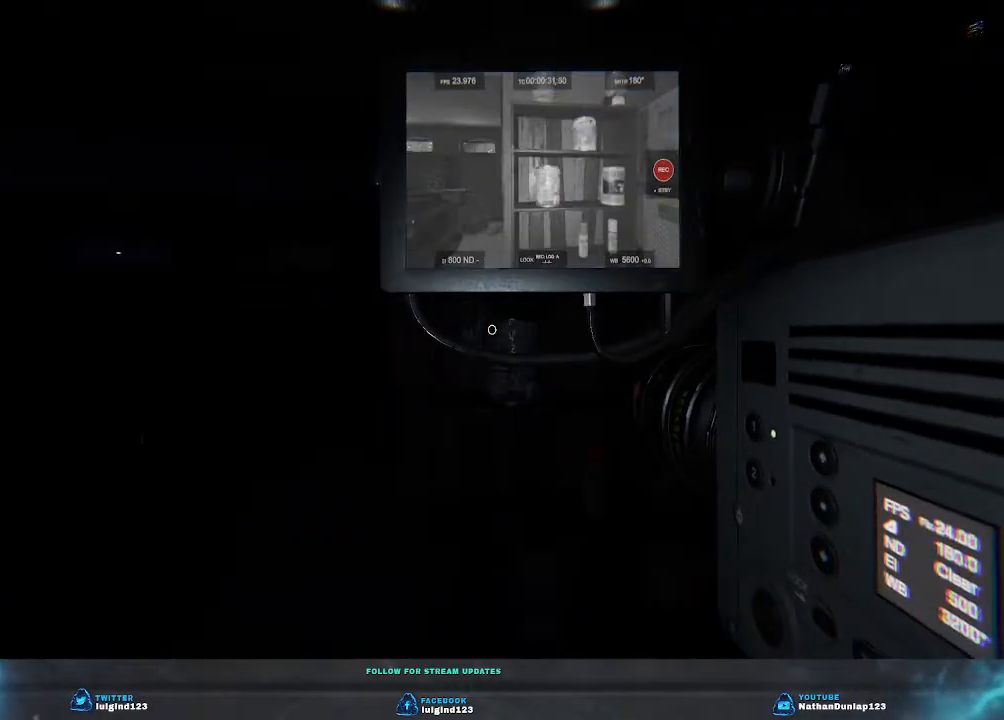
{"keys": [], "events": []}
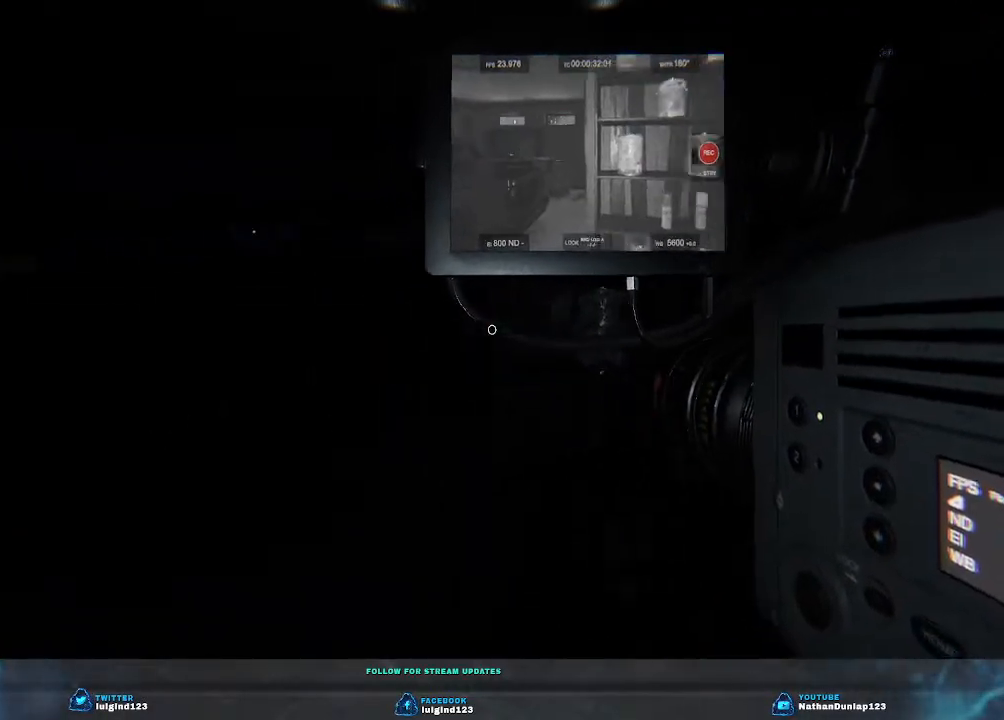
{"keys": [], "events": [[66, "d", "down"], [133, "s", "down"], [300, "s", "up"], [400, "d", "up"]]}
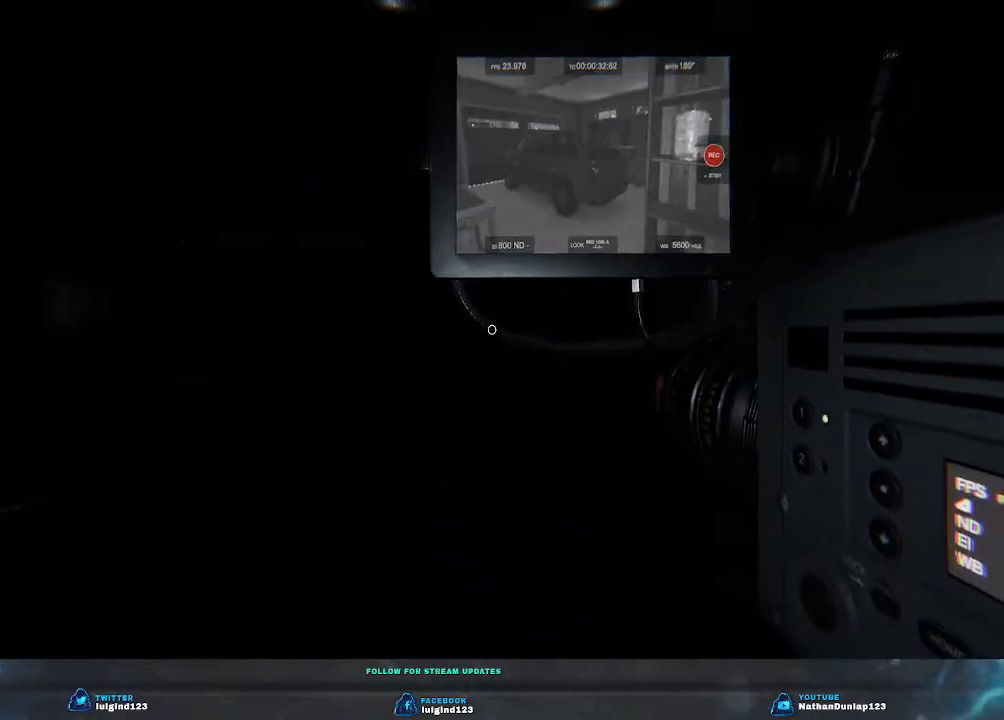
{"keys": ["d", "w"], "events": [[300, "d", "down"], [300, "w", "down"]]}
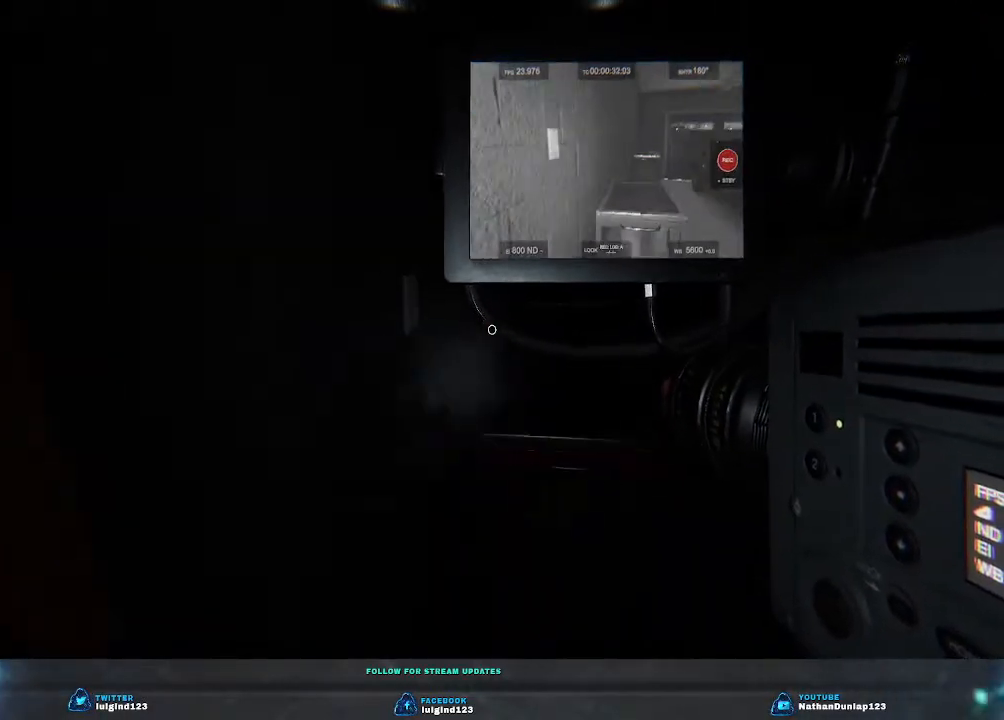
{"keys": [], "events": [[100, "w", "up"], [233, "d", "up"]]}
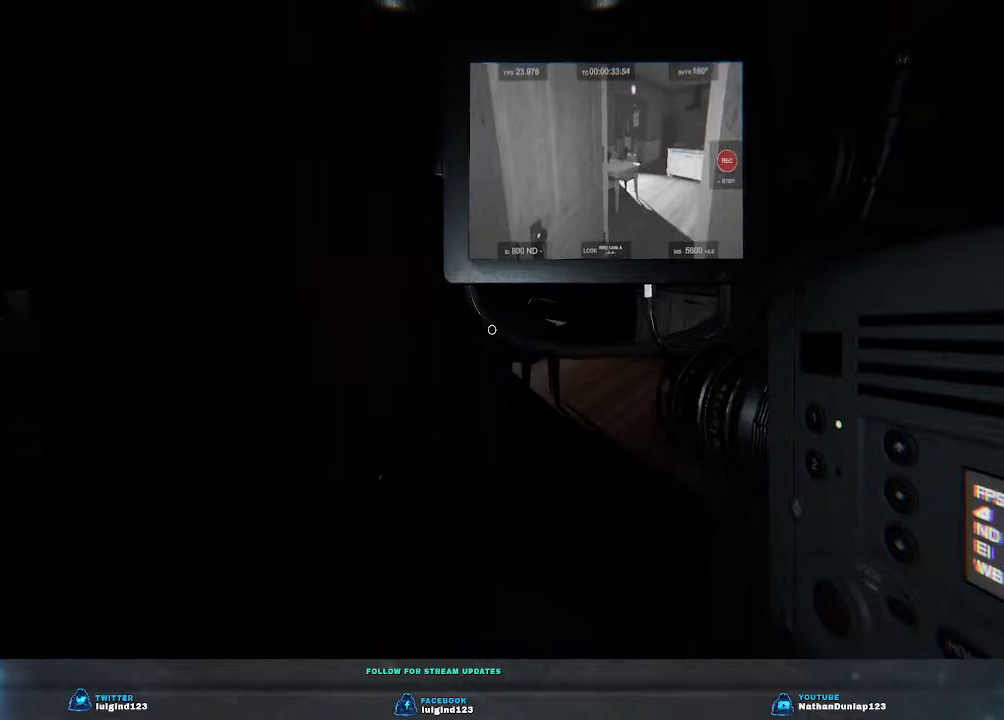
{"keys": ["w"], "events": [[333, "w", "down"]]}
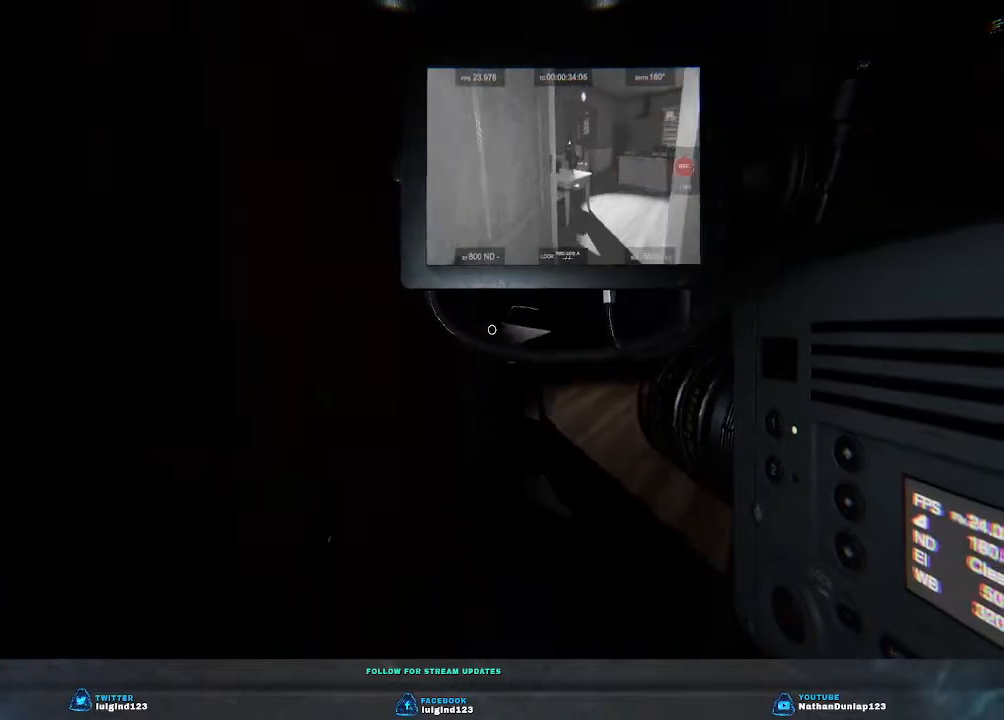
{"keys": ["w"], "events": []}
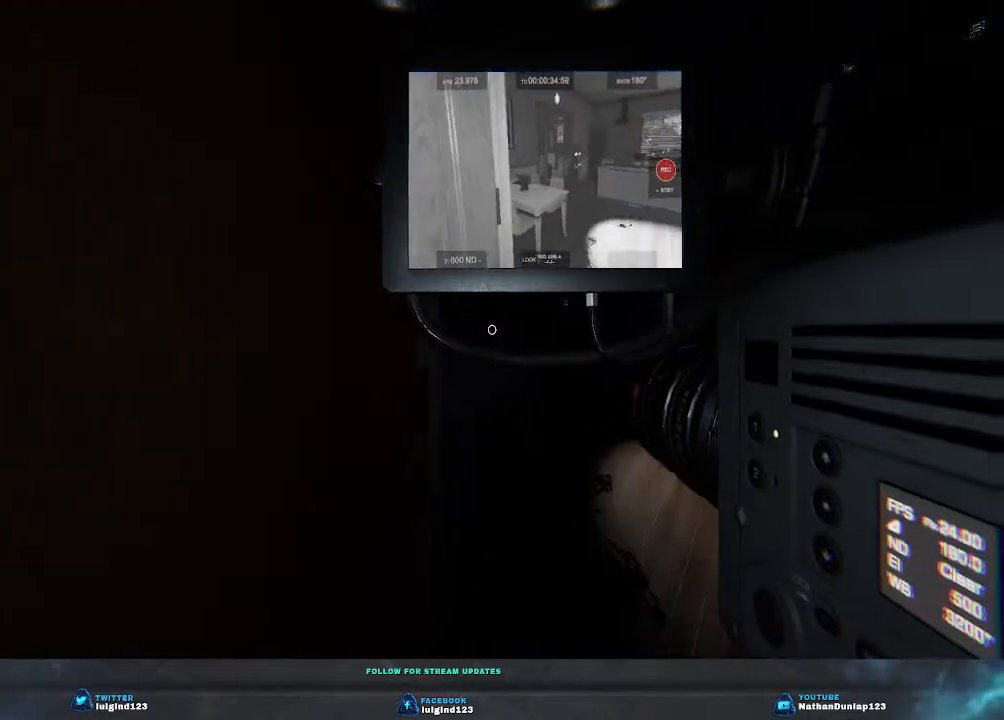
{"keys": ["w"], "events": [[66, "d", "down"], [300, "d", "up"]]}
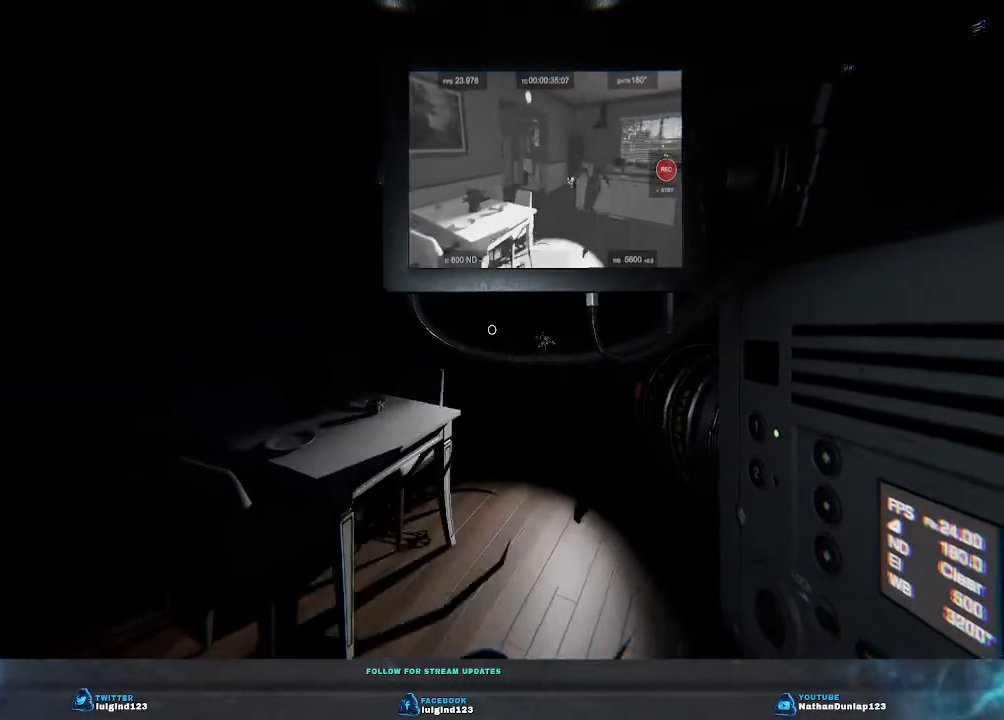
{"keys": ["d", "w"], "events": [[33, "d", "down"]]}
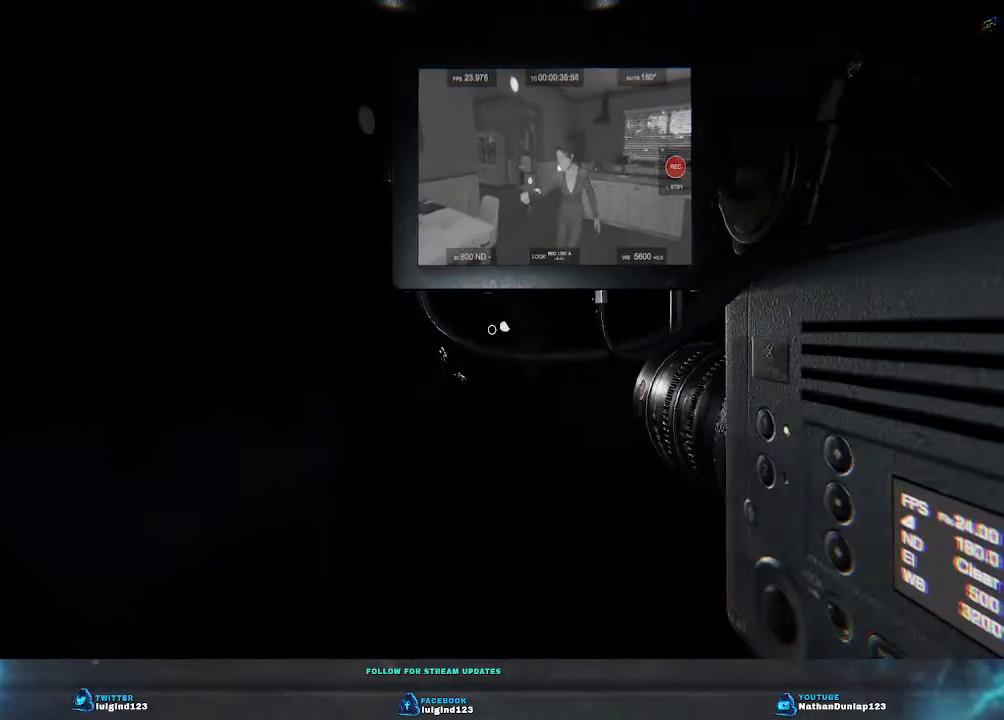
{"keys": ["d", "w"], "events": []}
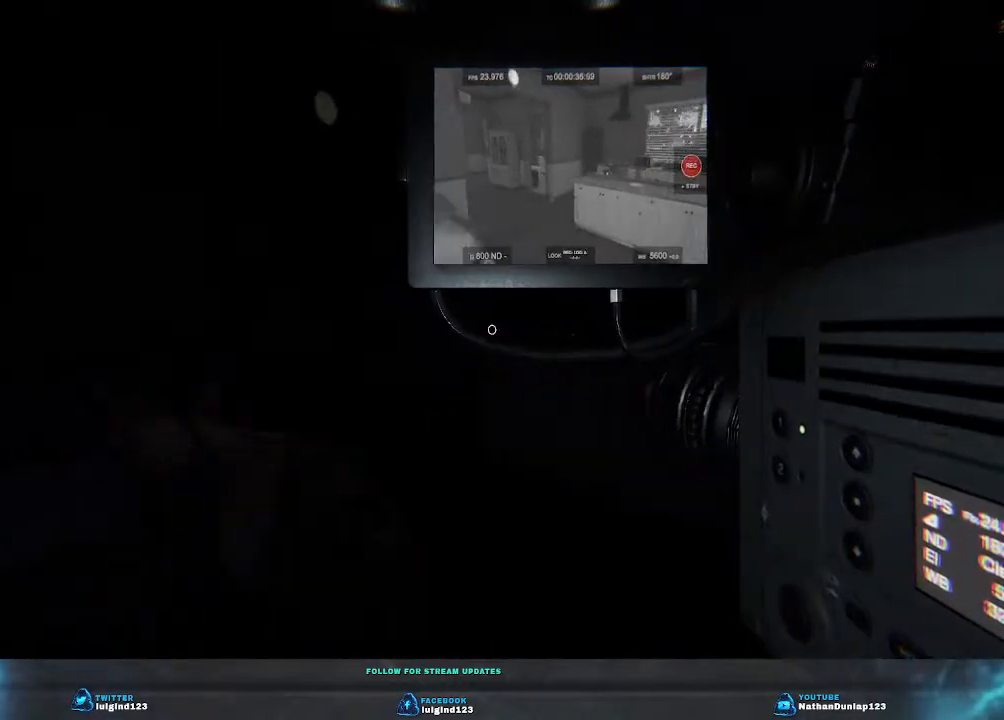
{"keys": ["d", "w"], "events": []}
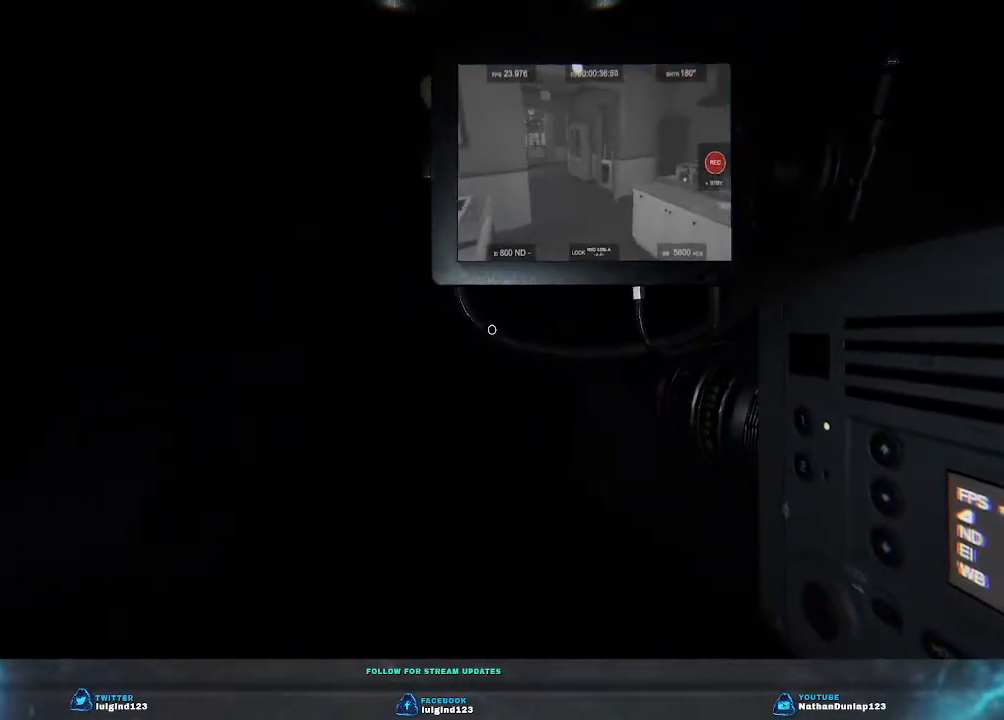
{"keys": ["d", "w"], "events": []}
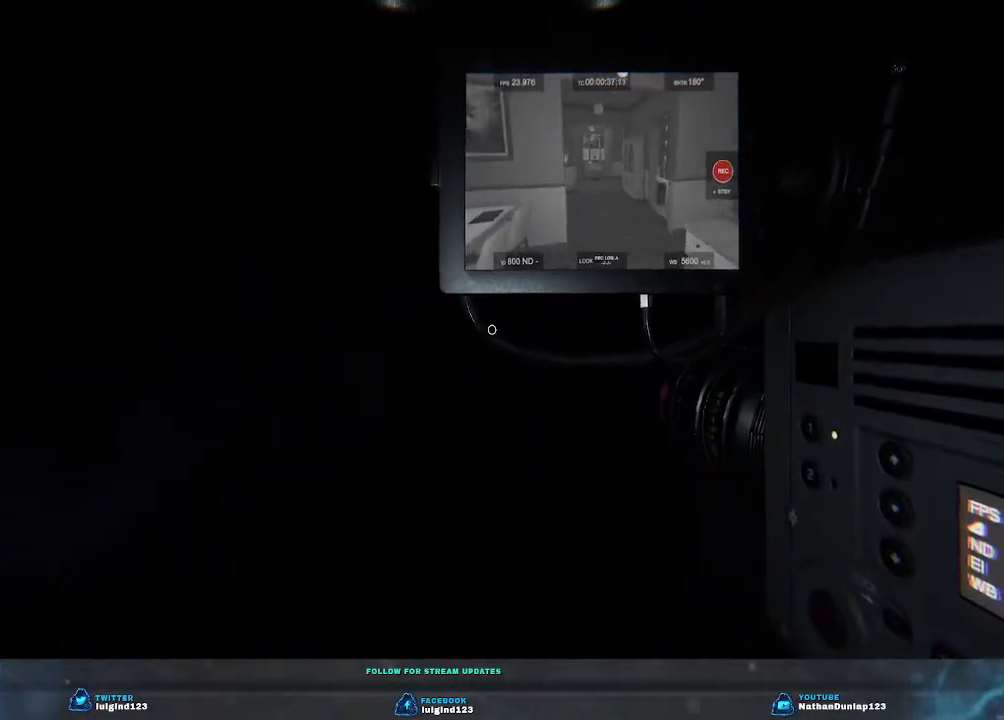
{"keys": ["w"], "events": [[500, "d", "up"]]}
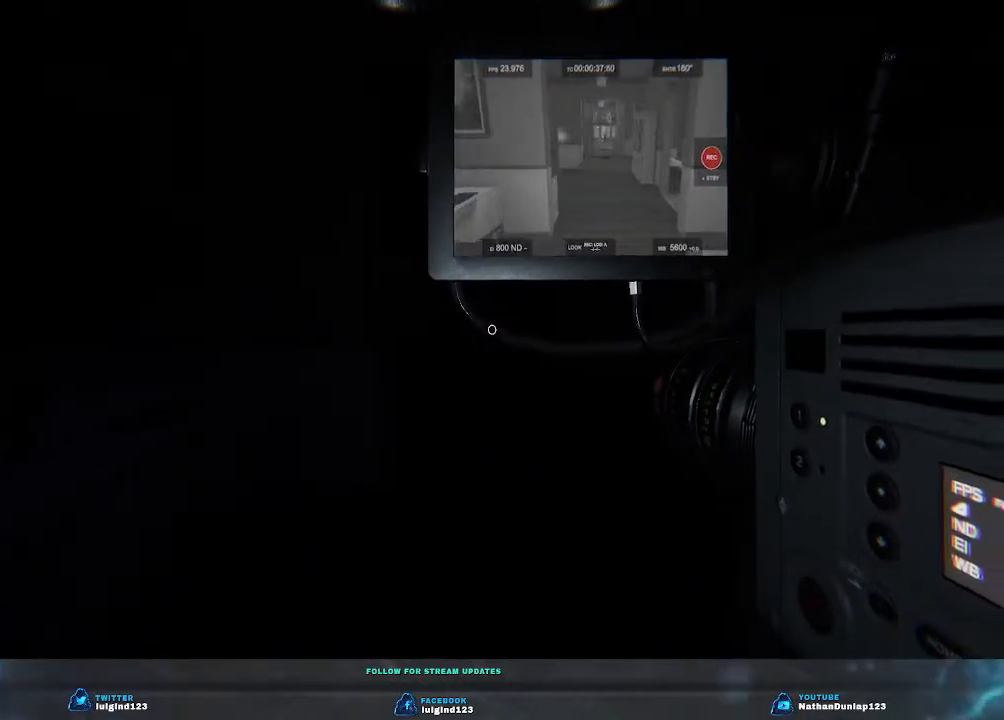
{"keys": ["w"], "events": []}